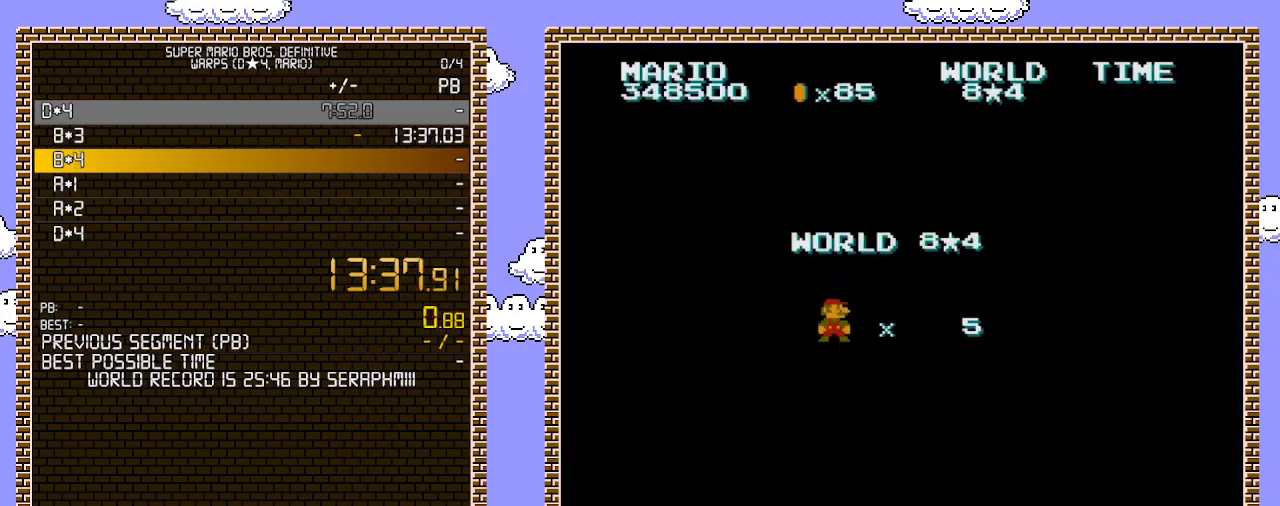
Gameplay with a controller (Nintendo layout); each line is a JSON object with the inputs held at the frame after it. "events" lists button and stick changes between this image and that frame as [ms after this image, input, new state], when the widget could be followed in between. Not read: L3 R3.
{"buttons": ["DPAD_RIGHT"], "events": [[350, "DPAD_RIGHT", "down"]]}
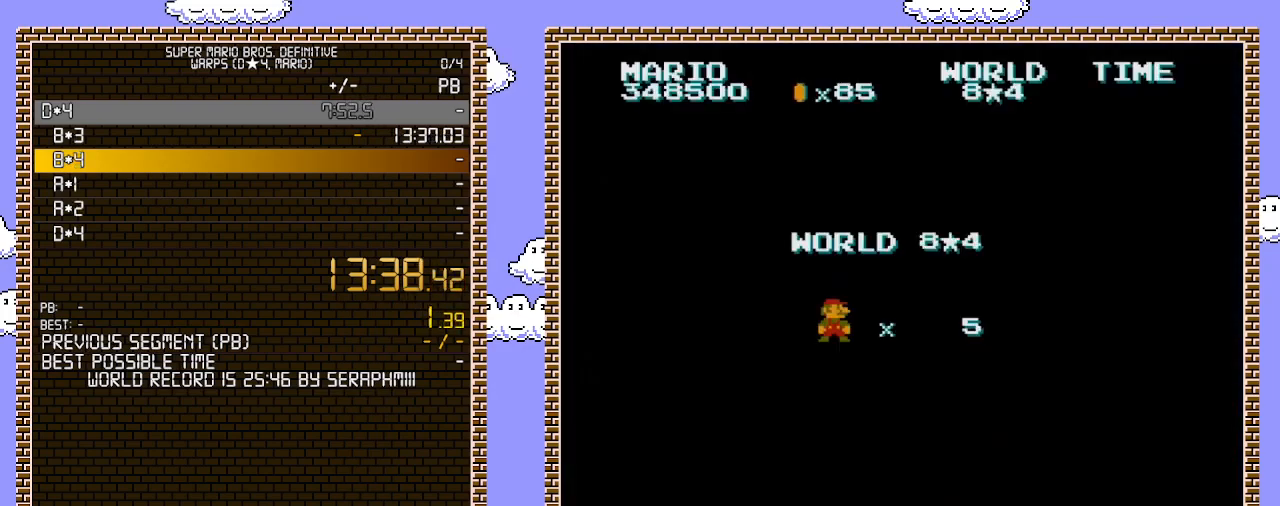
{"buttons": ["DPAD_RIGHT"], "events": []}
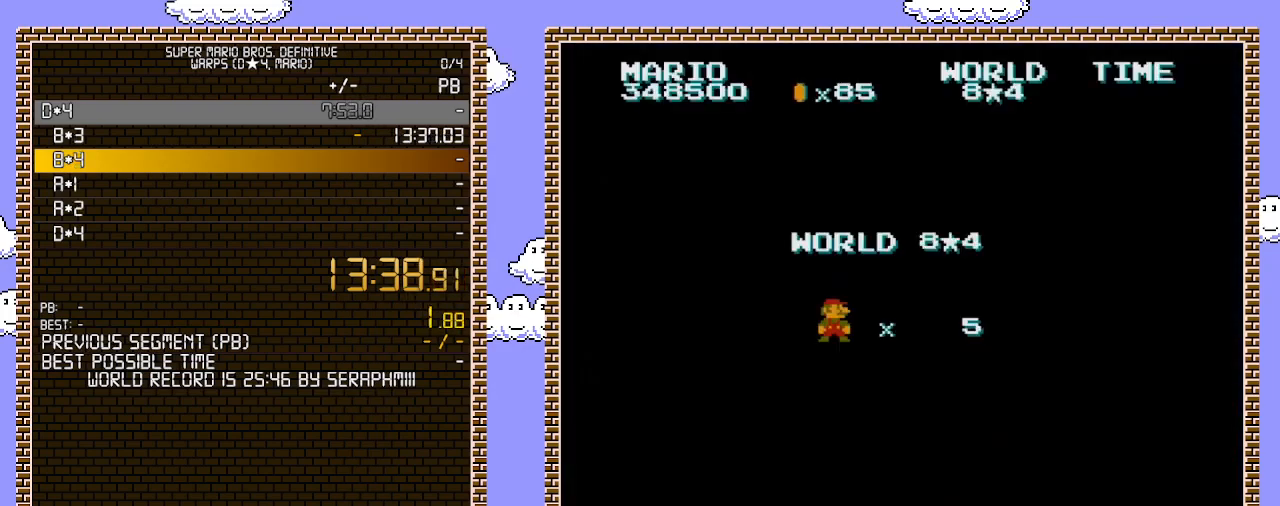
{"buttons": ["DPAD_RIGHT"], "events": []}
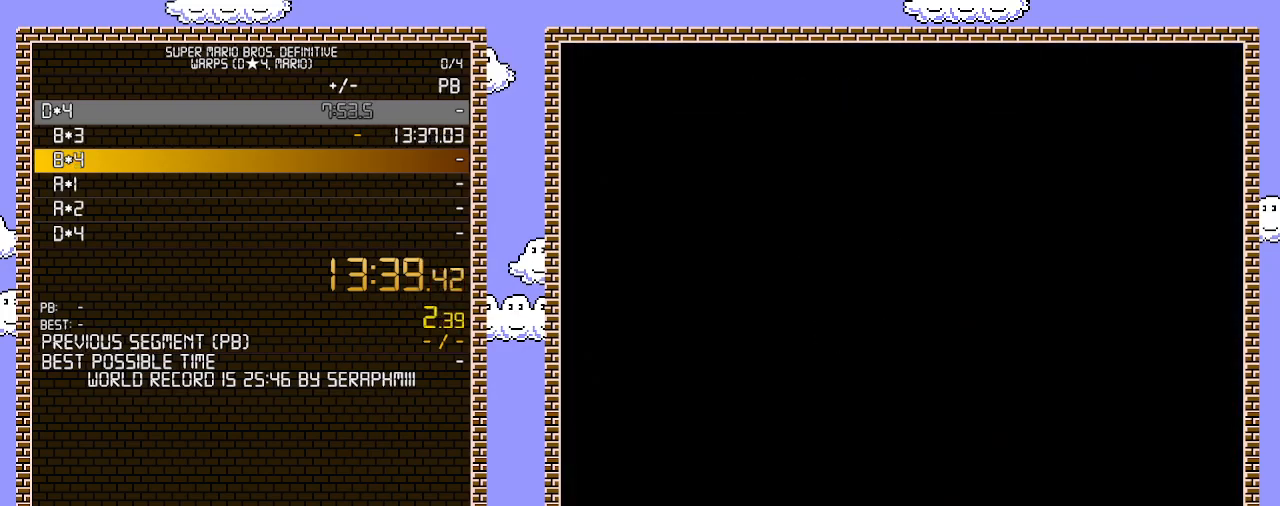
{"buttons": ["DPAD_RIGHT"], "events": []}
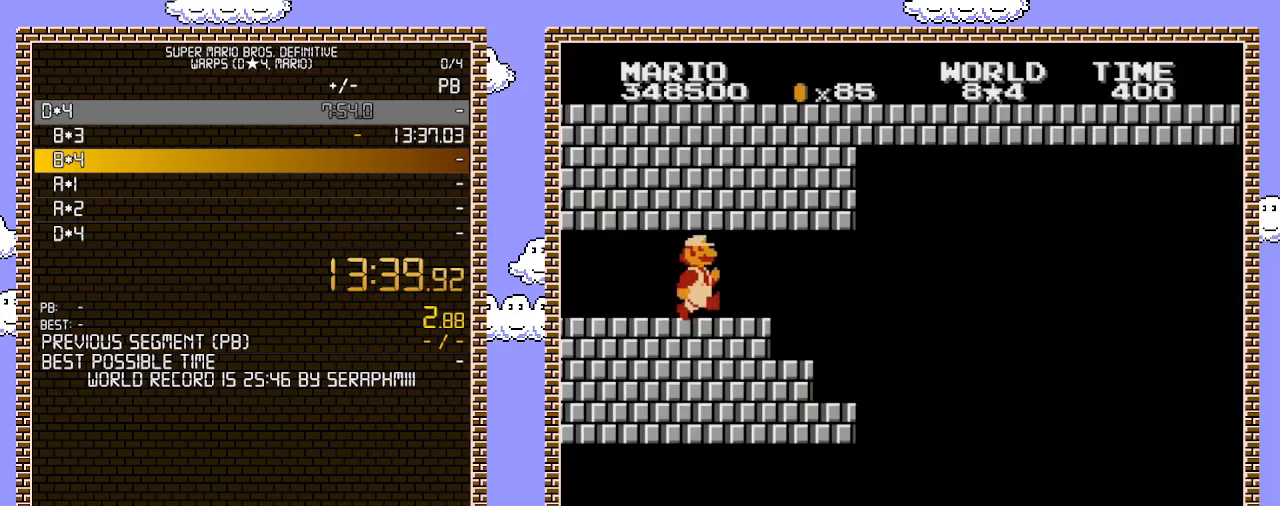
{"buttons": [], "events": [[500, "DPAD_RIGHT", "up"]]}
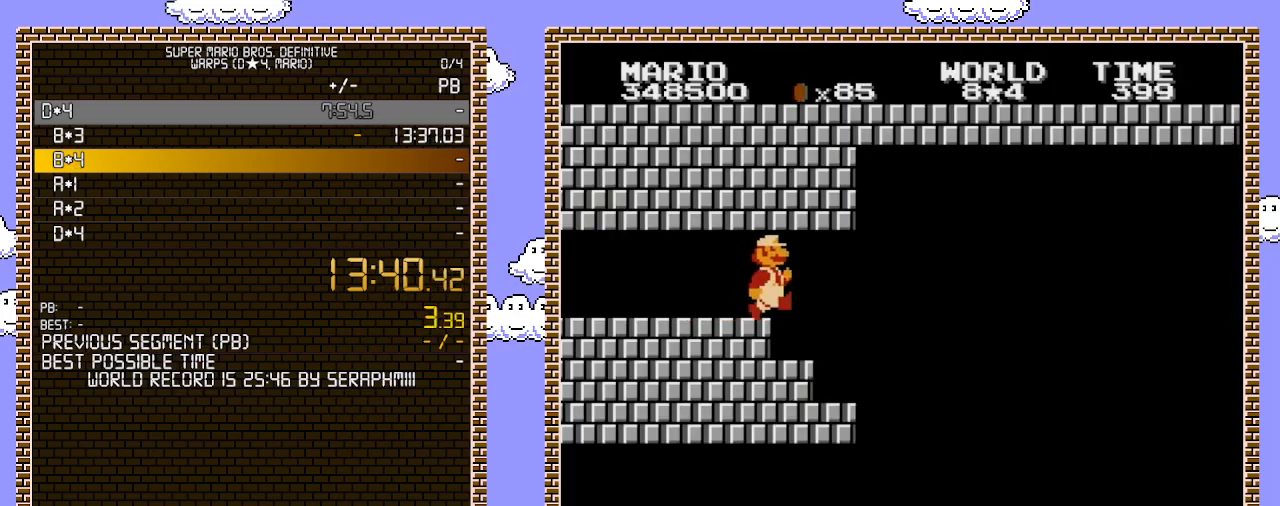
{"buttons": [], "events": []}
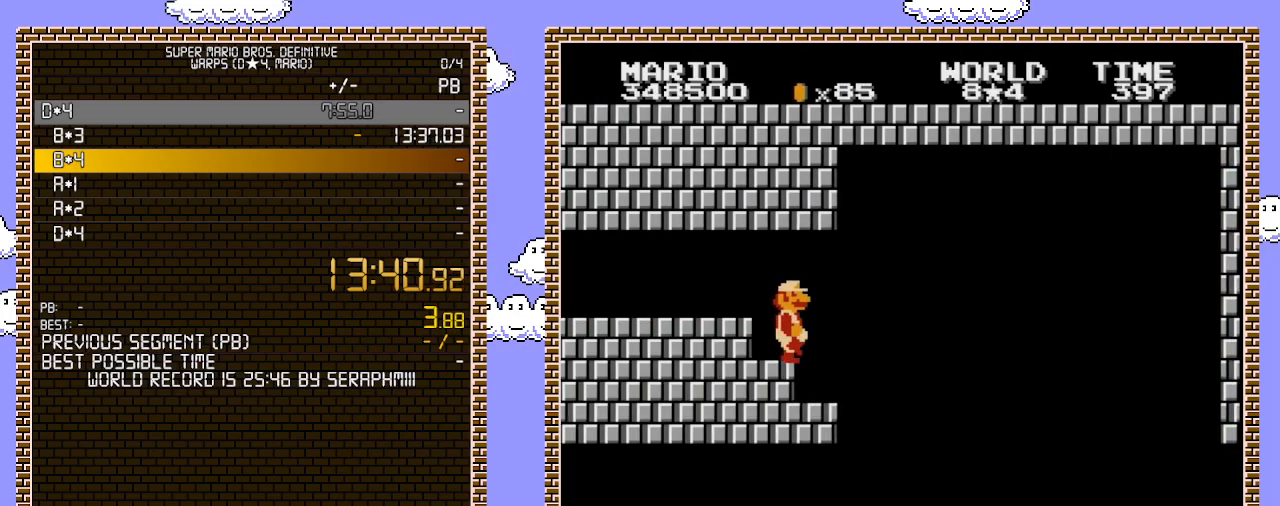
{"buttons": [], "events": [[33, "DPAD_RIGHT", "down"], [250, "DPAD_RIGHT", "up"]]}
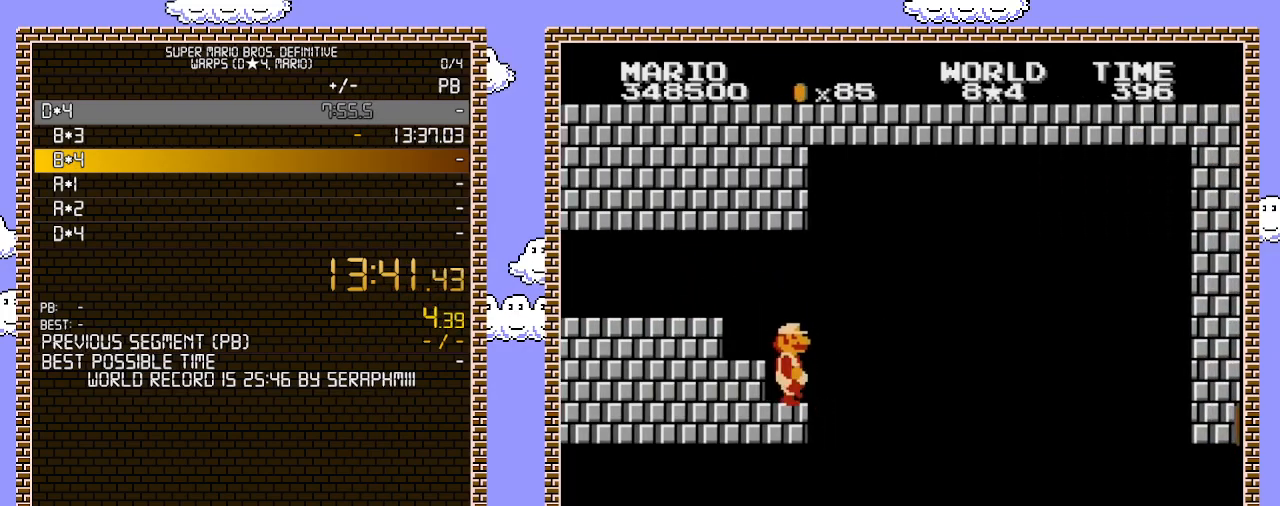
{"buttons": [], "events": [[250, "DPAD_RIGHT", "down"], [383, "DPAD_RIGHT", "up"]]}
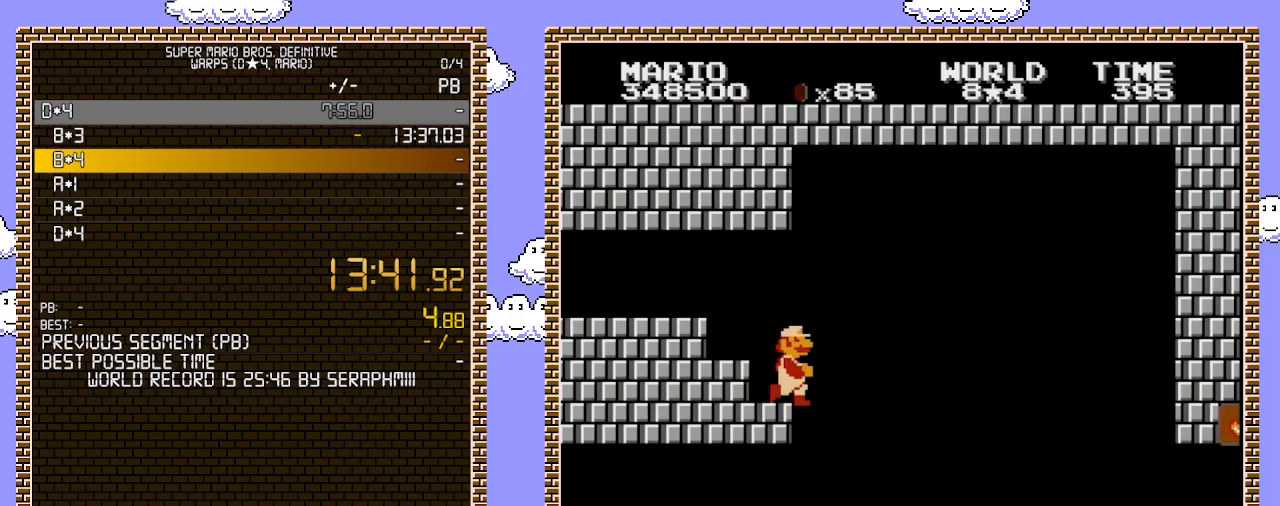
{"buttons": ["DPAD_RIGHT"], "events": [[133, "DPAD_RIGHT", "down"], [250, "DPAD_RIGHT", "up"], [500, "DPAD_RIGHT", "down"]]}
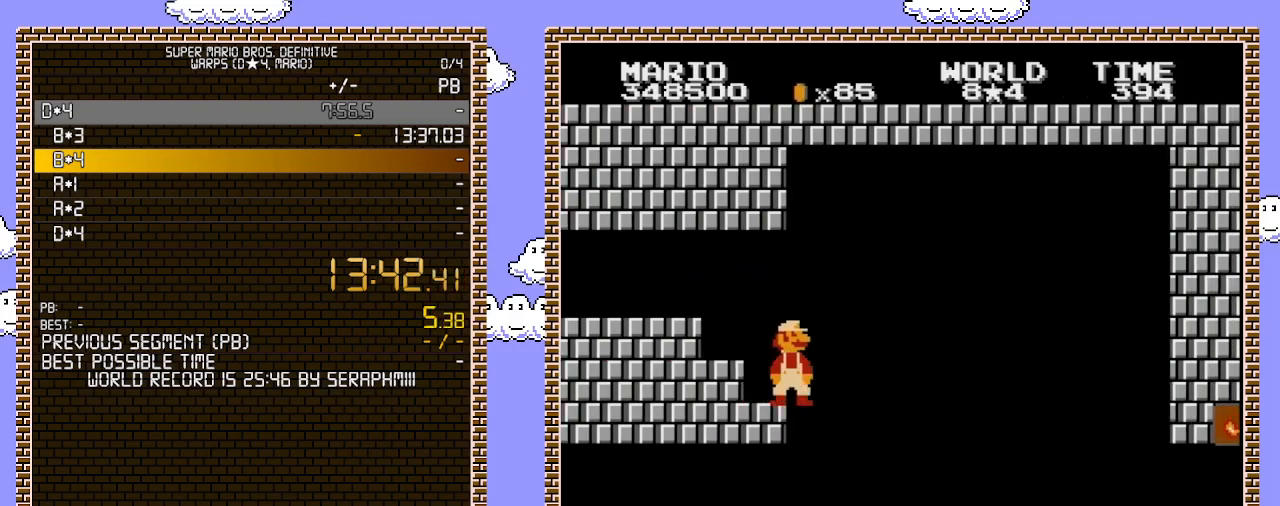
{"buttons": ["A", "B", "DPAD_DOWN"], "events": [[67, "DPAD_RIGHT", "up"], [317, "DPAD_DOWN", "down"], [350, "B", "down"], [383, "A", "down"]]}
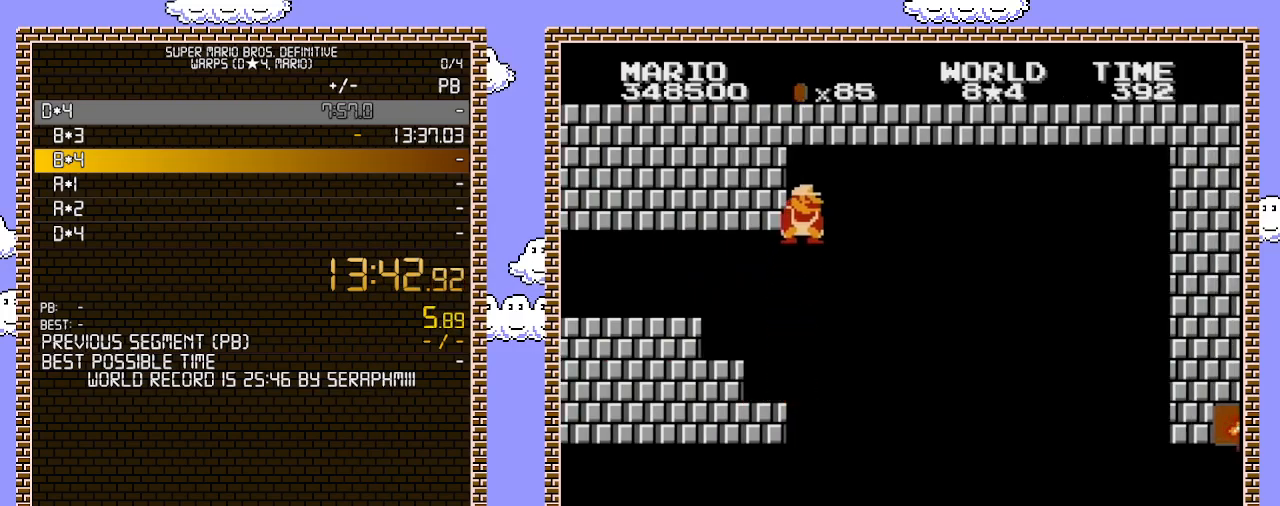
{"buttons": ["B"], "events": [[217, "A", "up"], [217, "DPAD_DOWN", "up"]]}
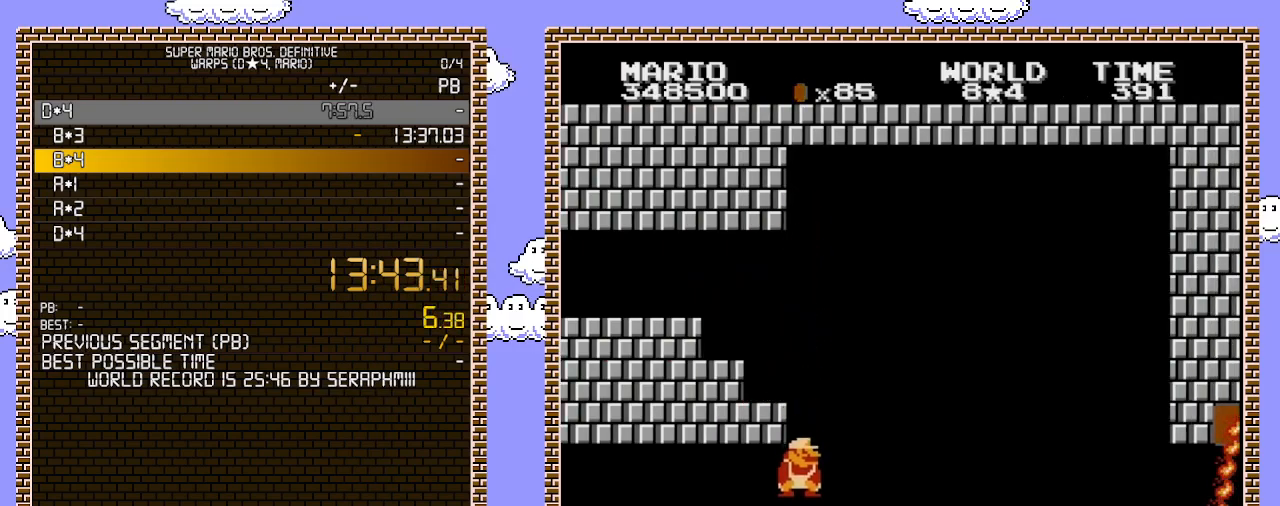
{"buttons": ["B", "DPAD_LEFT"], "events": [[33, "DPAD_LEFT", "down"]]}
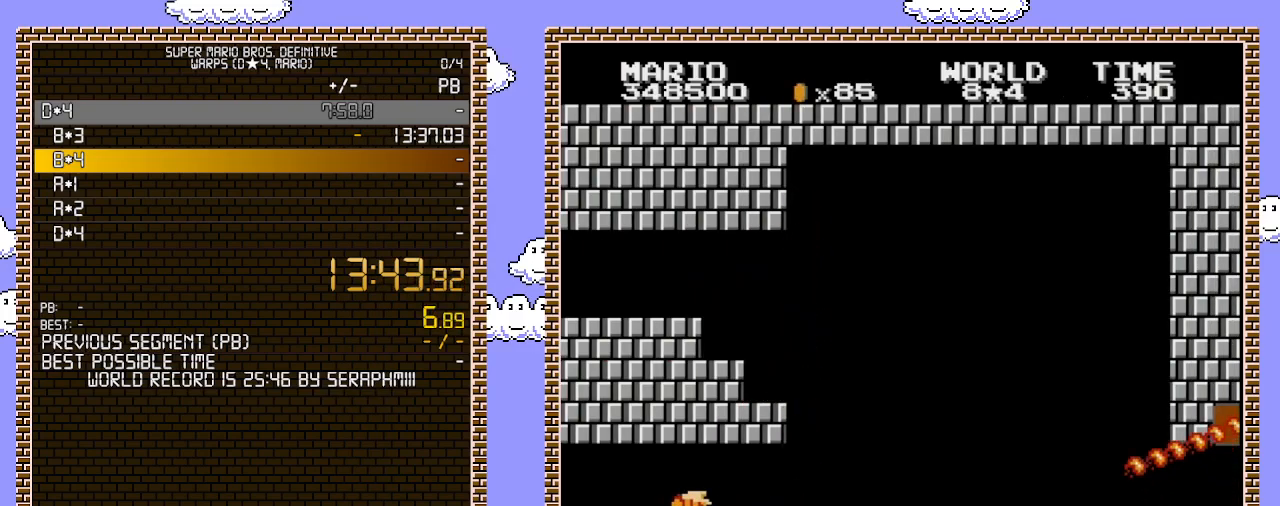
{"buttons": ["B", "DPAD_RIGHT"], "events": [[167, "DPAD_LEFT", "up"], [167, "DPAD_RIGHT", "down"]]}
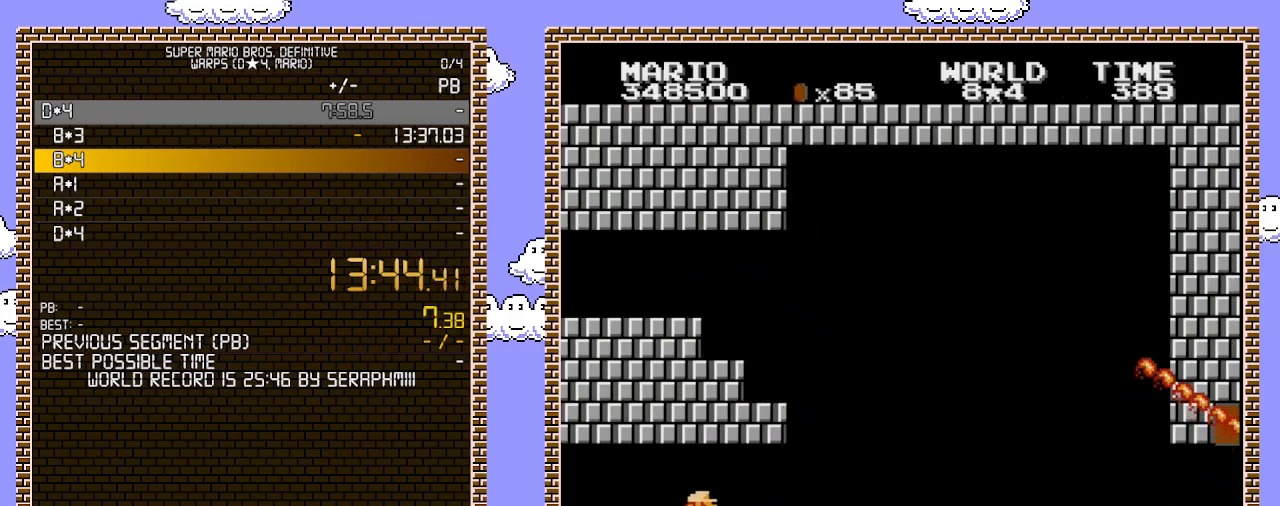
{"buttons": ["B", "DPAD_RIGHT"], "events": []}
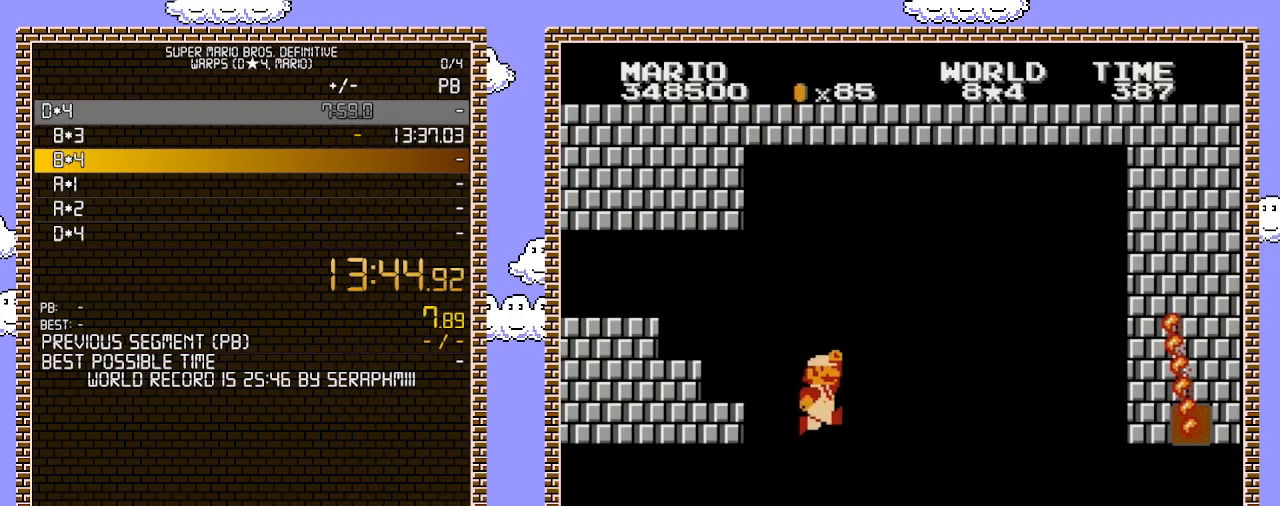
{"buttons": ["A", "B", "DPAD_RIGHT"], "events": [[33, "A", "down"]]}
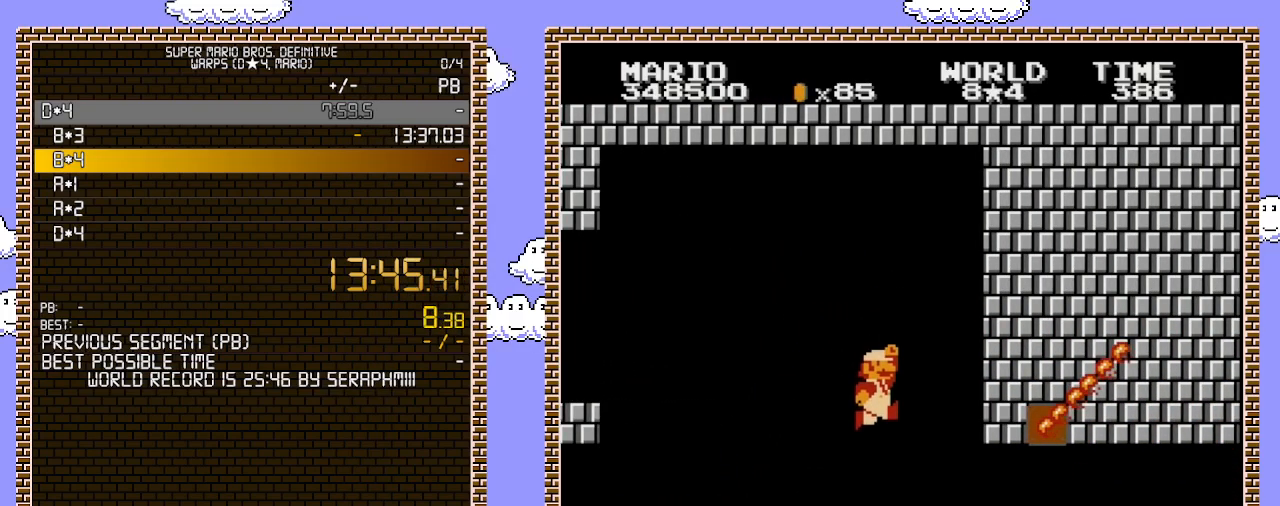
{"buttons": ["B", "DPAD_RIGHT"], "events": [[167, "A", "up"]]}
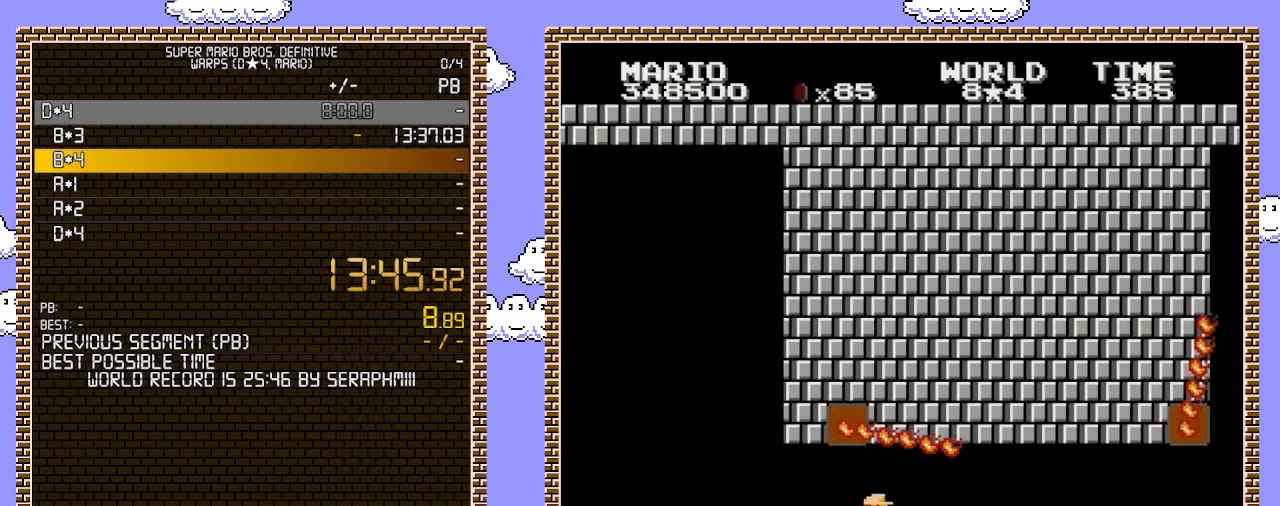
{"buttons": ["B", "DPAD_DOWN"], "events": [[250, "DPAD_DOWN", "down"], [250, "DPAD_RIGHT", "up"]]}
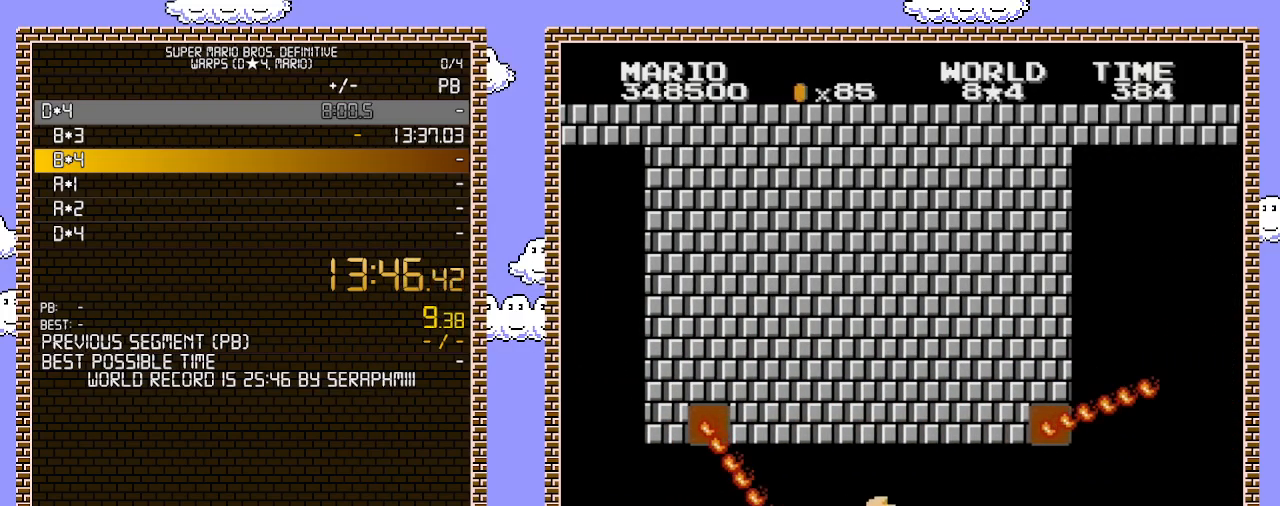
{"buttons": ["B", "DPAD_RIGHT"], "events": [[183, "DPAD_DOWN", "up"], [250, "DPAD_RIGHT", "down"]]}
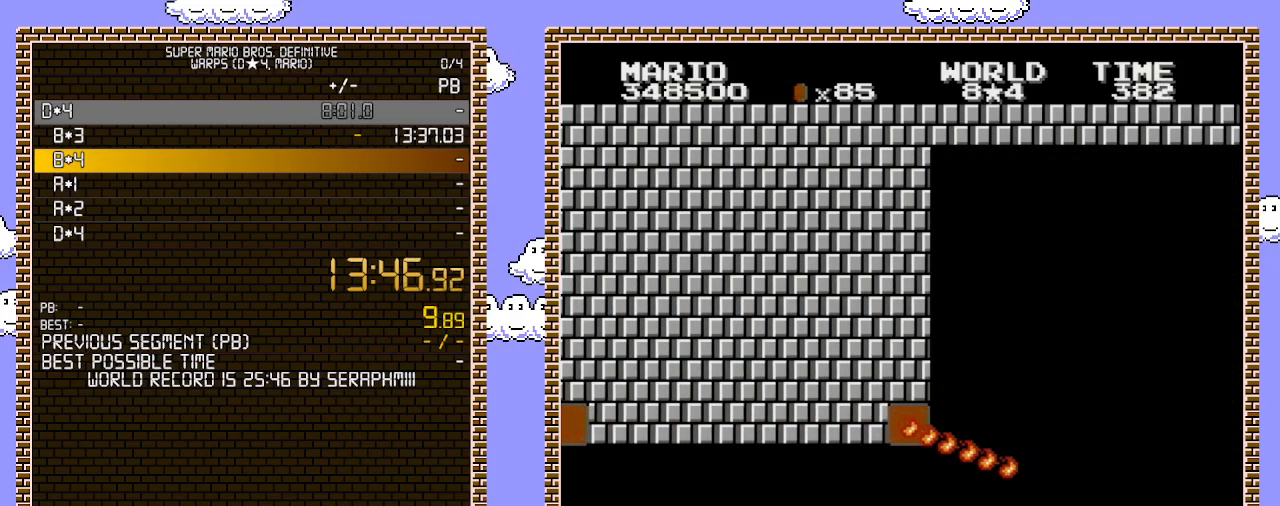
{"buttons": ["B", "DPAD_DOWN"], "events": [[167, "DPAD_RIGHT", "up"], [200, "DPAD_DOWN", "down"]]}
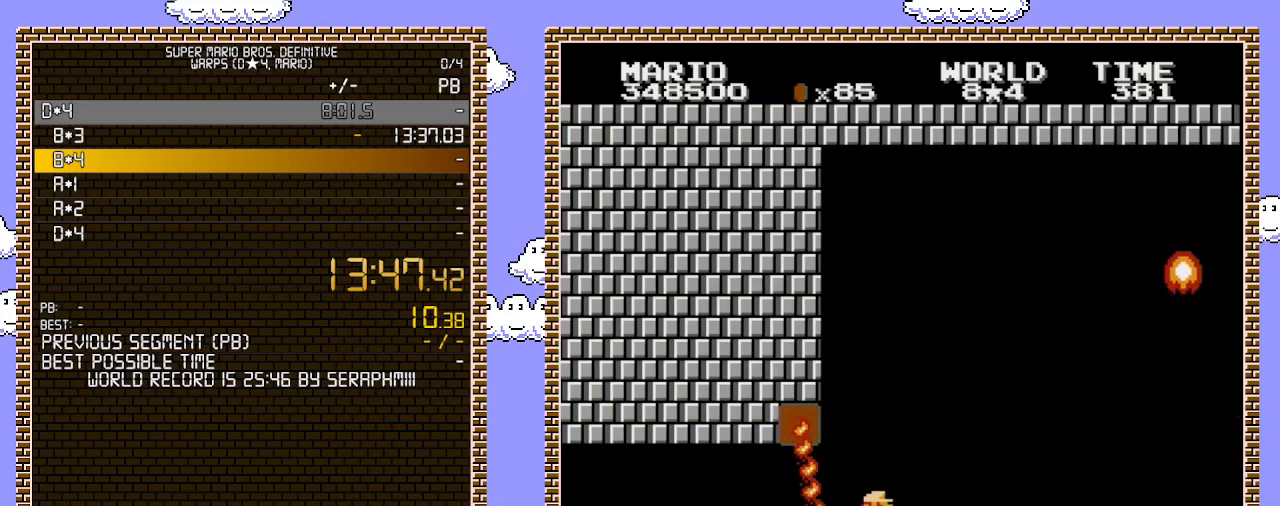
{"buttons": ["B", "DPAD_RIGHT"], "events": [[217, "DPAD_DOWN", "up"], [350, "DPAD_RIGHT", "down"]]}
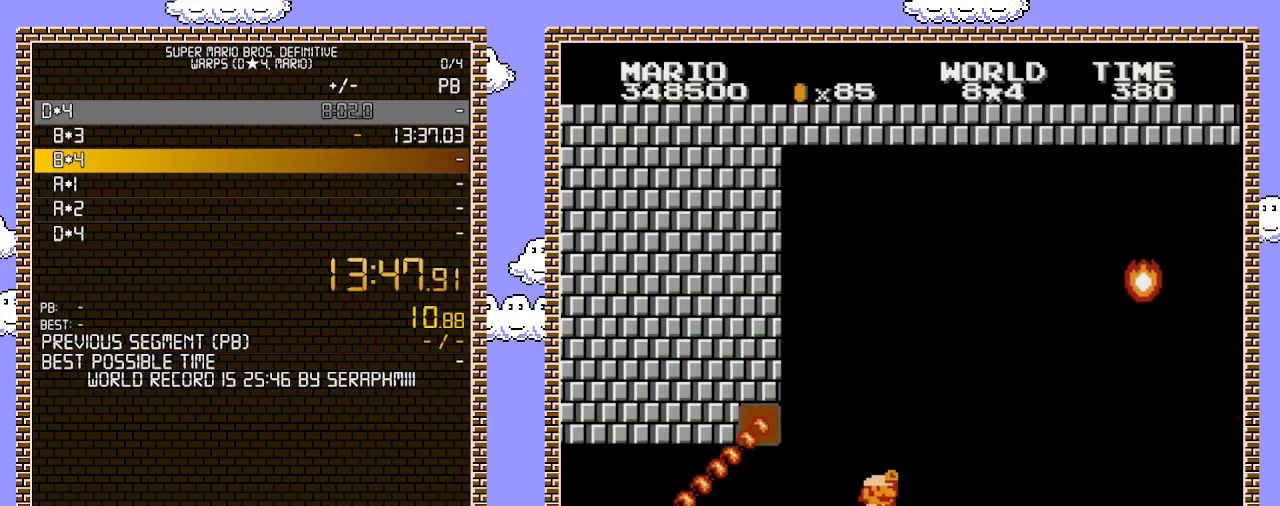
{"buttons": ["B", "DPAD_RIGHT"], "events": [[217, "A", "down"], [433, "A", "up"]]}
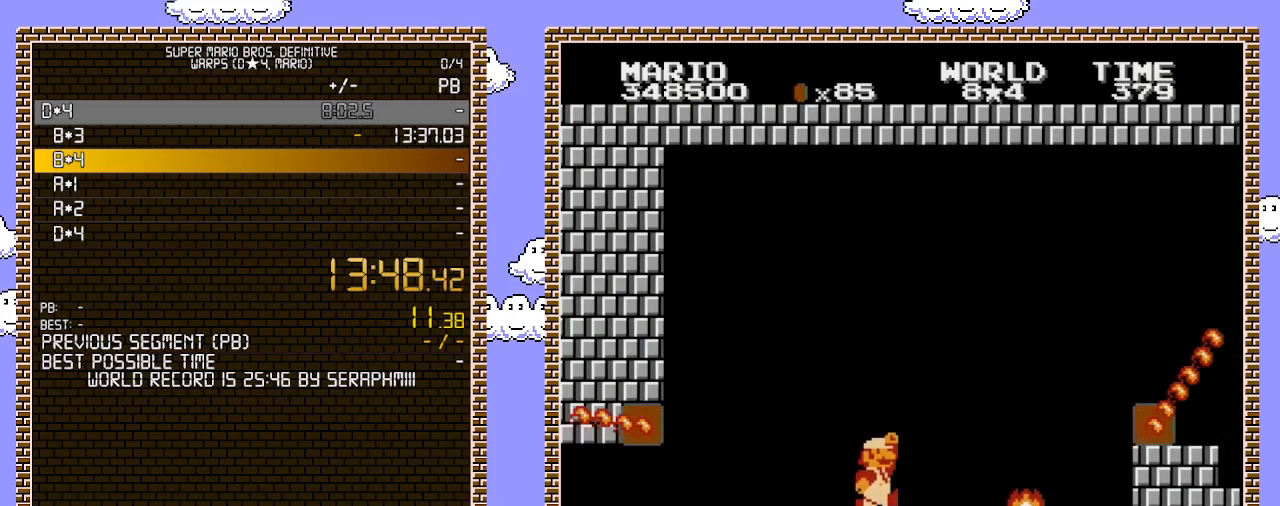
{"buttons": ["A", "B", "DPAD_RIGHT"], "events": [[350, "A", "down"]]}
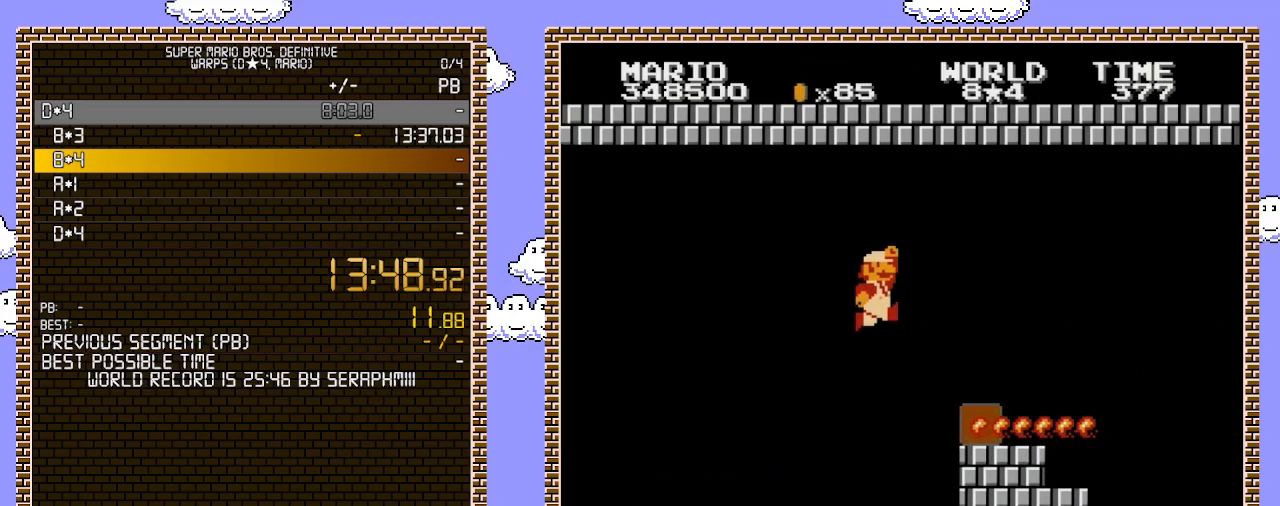
{"buttons": ["A", "B", "DPAD_DOWN"], "events": [[217, "A", "up"], [250, "DPAD_UP", "down"], [283, "DPAD_UP", "up"], [383, "DPAD_DOWN", "down"], [383, "DPAD_RIGHT", "up"], [500, "A", "down"]]}
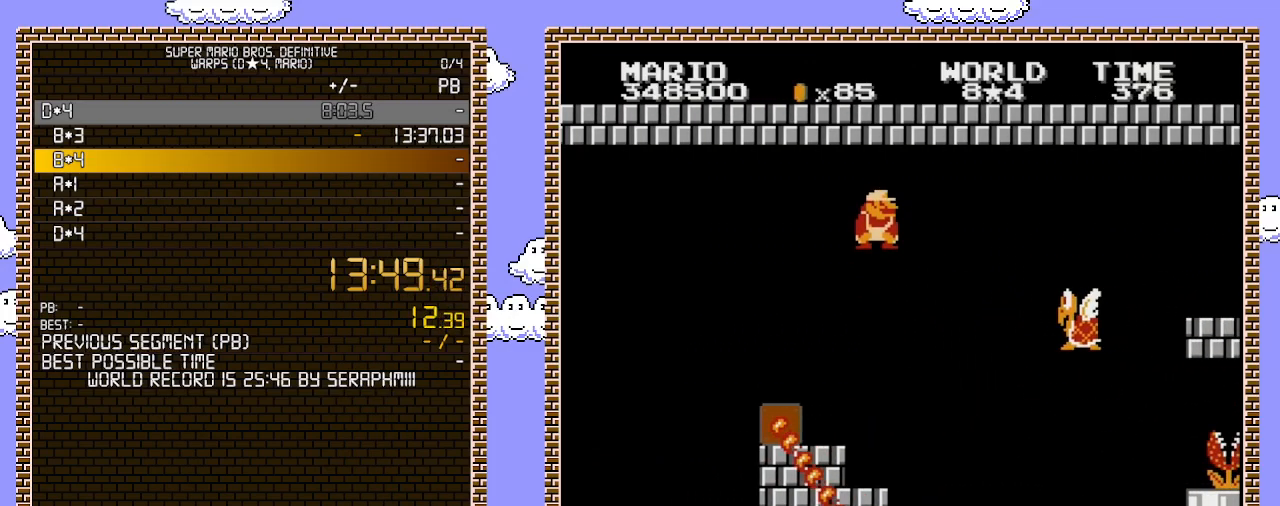
{"buttons": ["B", "DPAD_LEFT"], "events": [[33, "DPAD_RIGHT", "down"], [100, "DPAD_DOWN", "up"], [350, "A", "up"], [433, "DPAD_RIGHT", "up"], [467, "DPAD_LEFT", "down"]]}
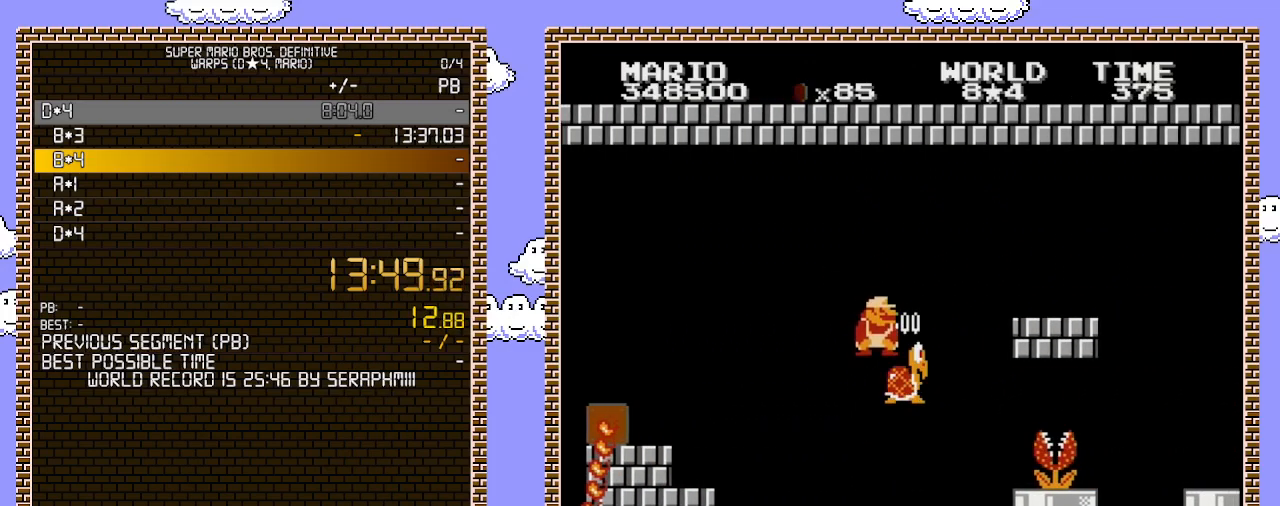
{"buttons": ["B"], "events": [[350, "DPAD_UP", "down"], [383, "DPAD_LEFT", "up"], [383, "DPAD_UP", "up"]]}
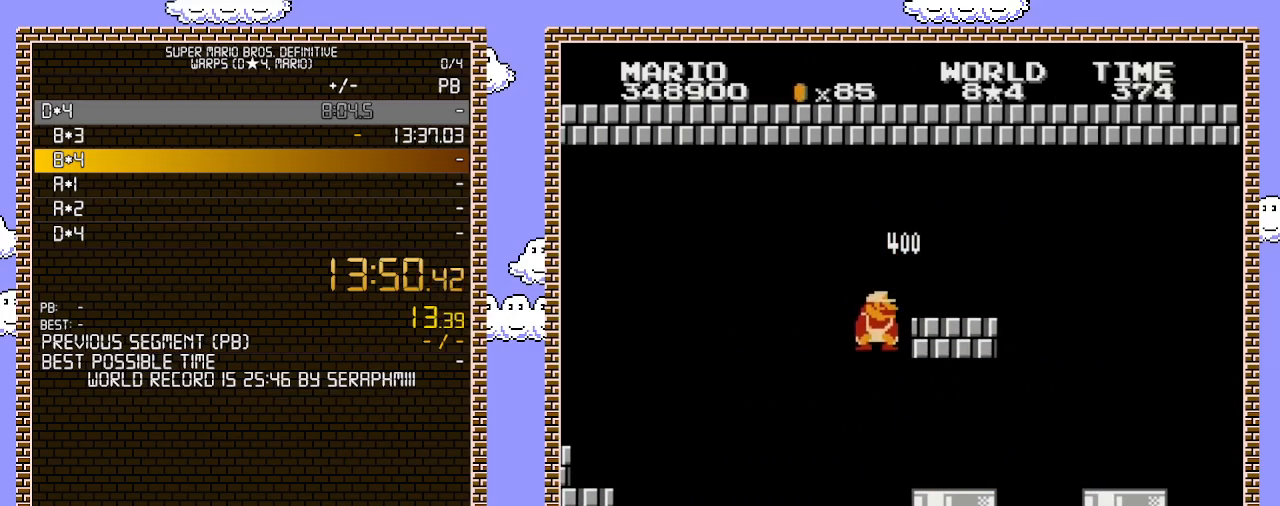
{"buttons": ["B", "DPAD_DOWN"], "events": [[67, "DPAD_RIGHT", "down"], [100, "DPAD_RIGHT", "up"], [133, "DPAD_RIGHT", "down"], [417, "DPAD_DOWN", "down"], [417, "DPAD_RIGHT", "up"]]}
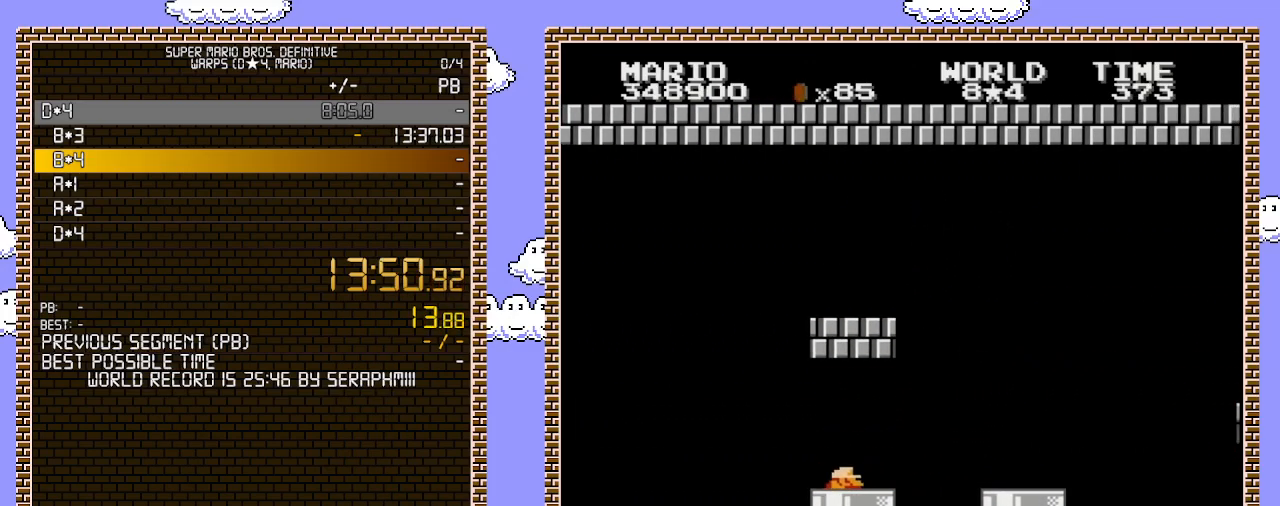
{"buttons": [], "events": [[250, "DPAD_DOWN", "up"], [500, "B", "up"]]}
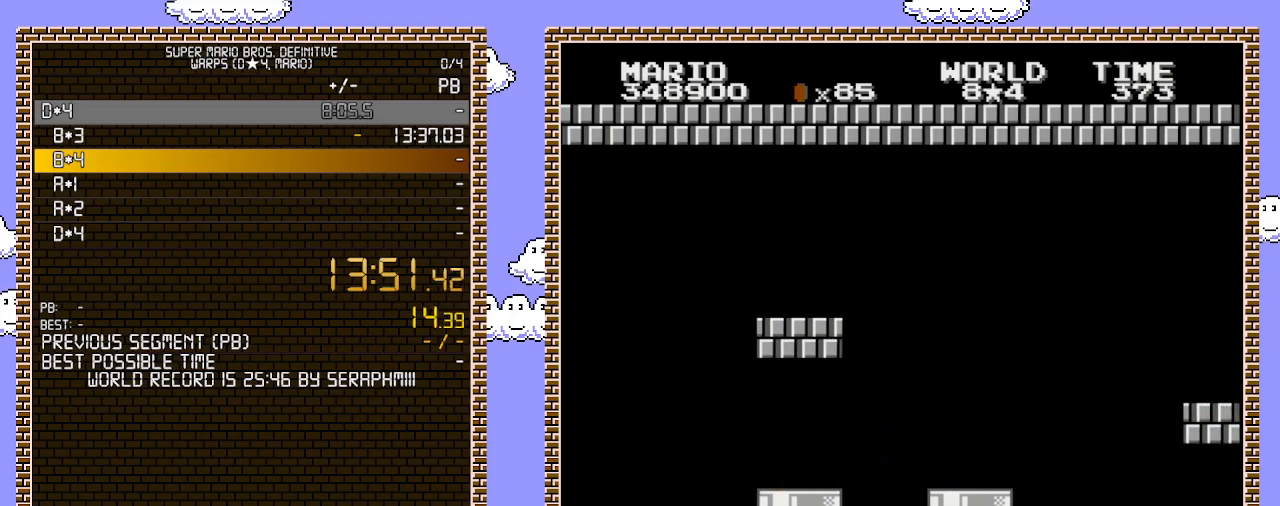
{"buttons": ["DPAD_RIGHT"], "events": [[133, "DPAD_RIGHT", "down"], [167, "A", "down"], [283, "A", "up"], [317, "A", "down"], [367, "A", "up"], [433, "A", "down"], [500, "A", "up"]]}
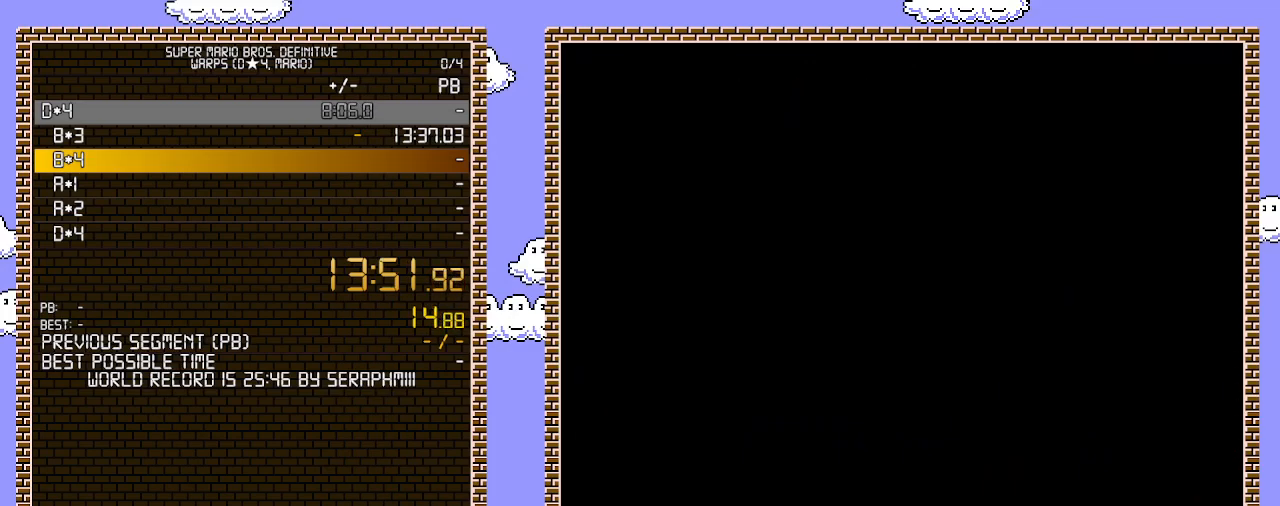
{"buttons": ["DPAD_RIGHT"], "events": [[33, "A", "down"], [100, "A", "up"], [167, "A", "down"], [183, "A", "up"], [283, "A", "down"], [350, "A", "up"], [417, "A", "down"], [467, "A", "up"]]}